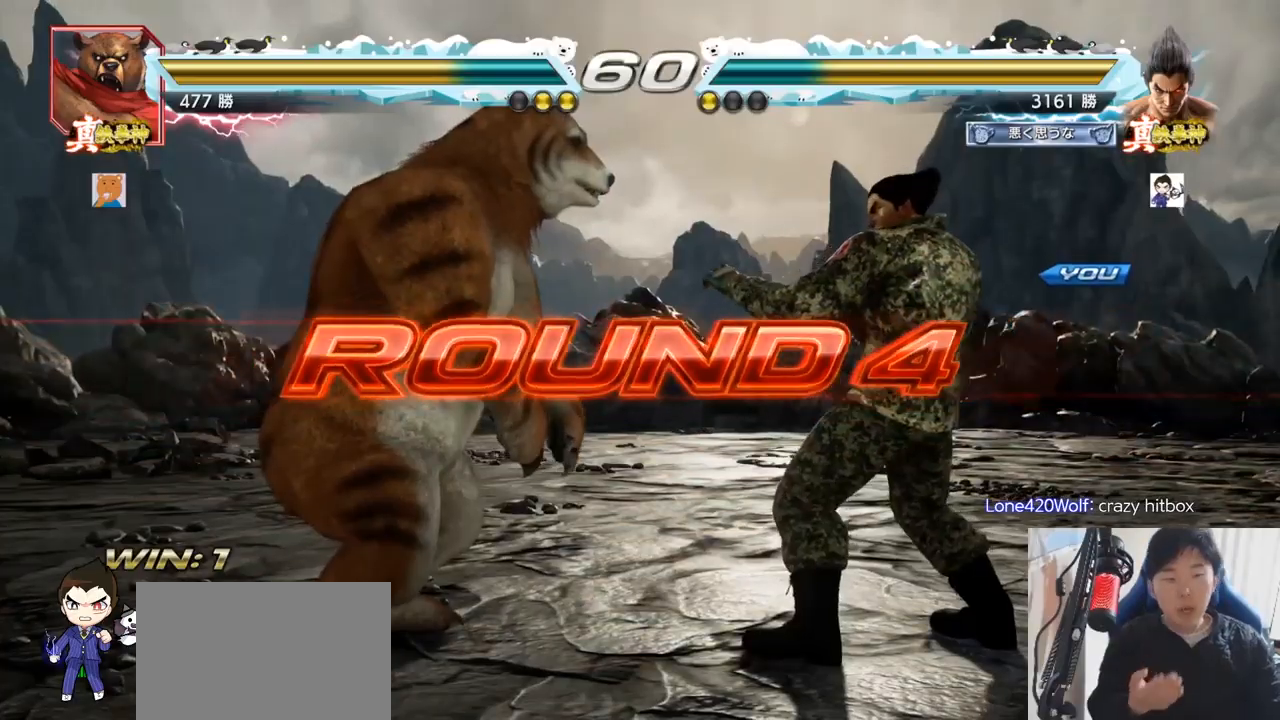
Gameplay with a controller (arcade stick); each line is a JSON object with the inputs held at the frame after it. "events" lists button and stick changes between this image and that frame as [ms after this image, input, new state], when the widget could be followed in between. Not read: L3 R3.
{"buttons": [], "left_stick": "center", "events": []}
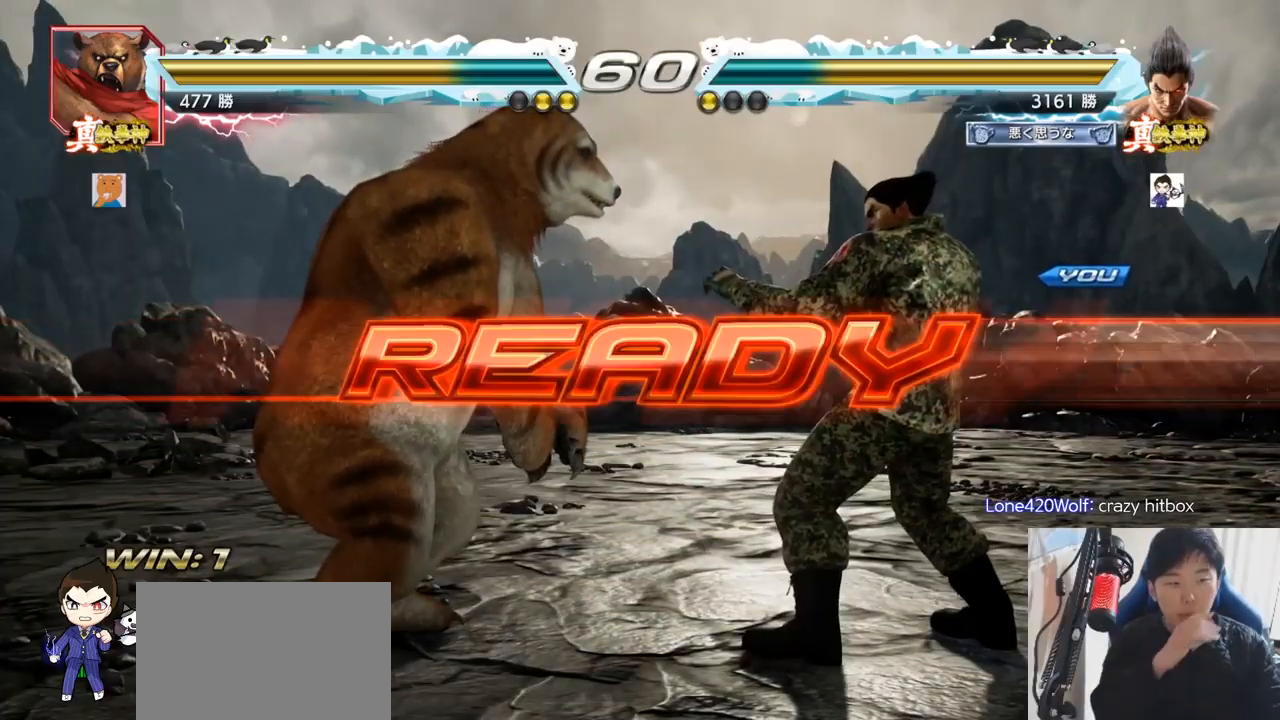
{"buttons": ["SQUARE", "TRIANGLE"], "left_stick": "center", "events": [[450, "SQUARE", "down"], [450, "TRIANGLE", "down"]]}
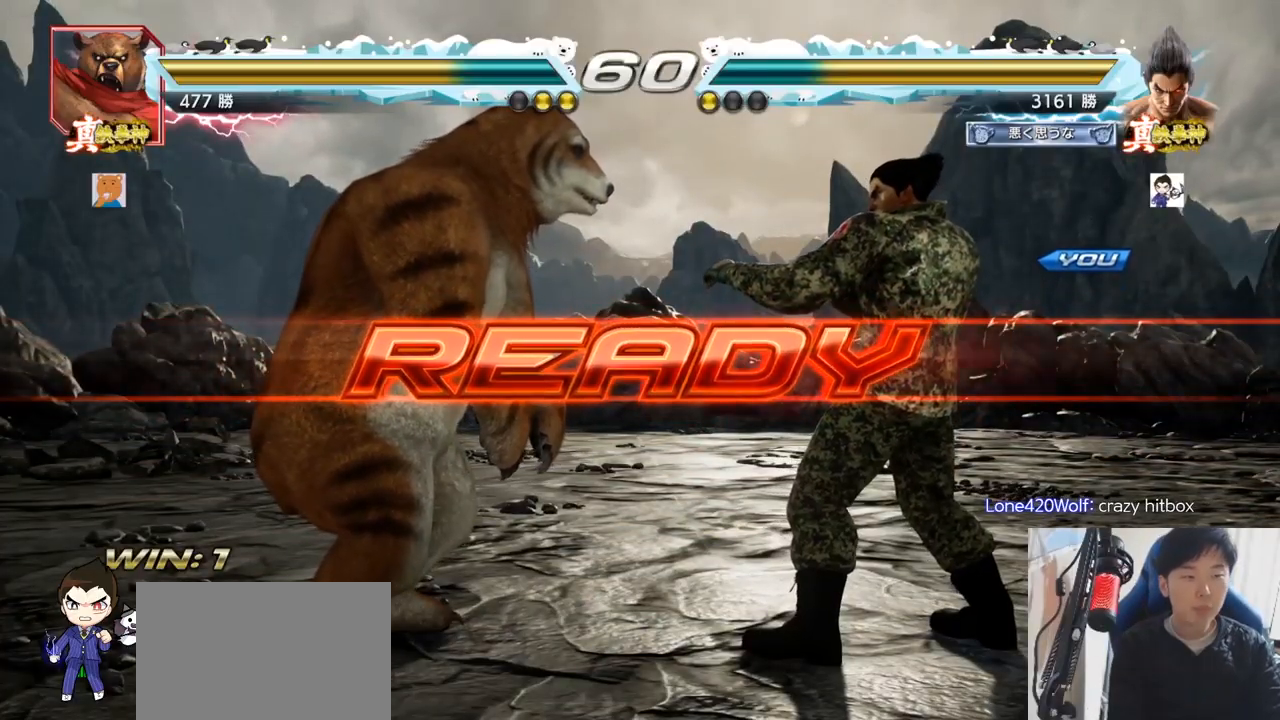
{"buttons": ["TRIANGLE"], "left_stick": "center", "events": [[34, "TRIANGLE", "up"], [50, "SQUARE", "up"], [117, "TRIANGLE", "down"], [134, "SQUARE", "down"], [217, "SQUARE", "up"], [217, "TRIANGLE", "up"], [300, "SQUARE", "down"], [300, "TRIANGLE", "down"], [484, "SQUARE", "up"]]}
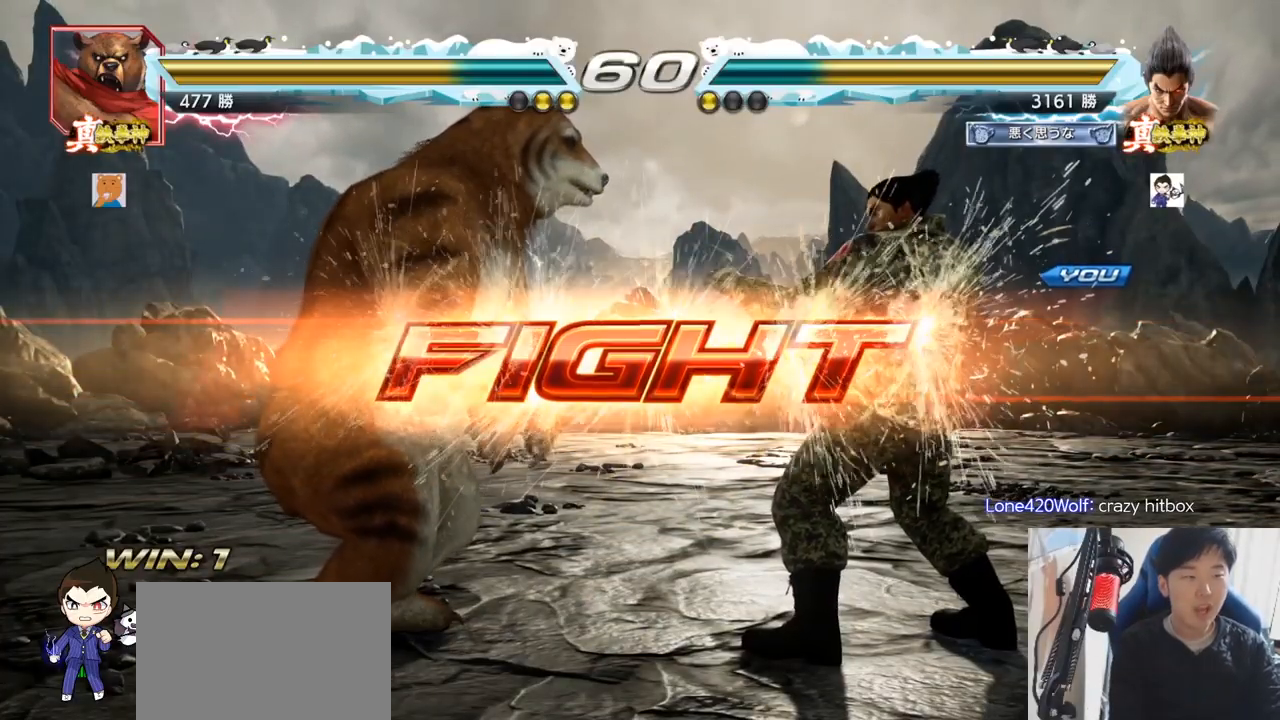
{"buttons": [], "left_stick": "center", "events": [[33, "TRIANGLE", "up"], [317, "left_stick", "right"], [484, "left_stick", "center"]]}